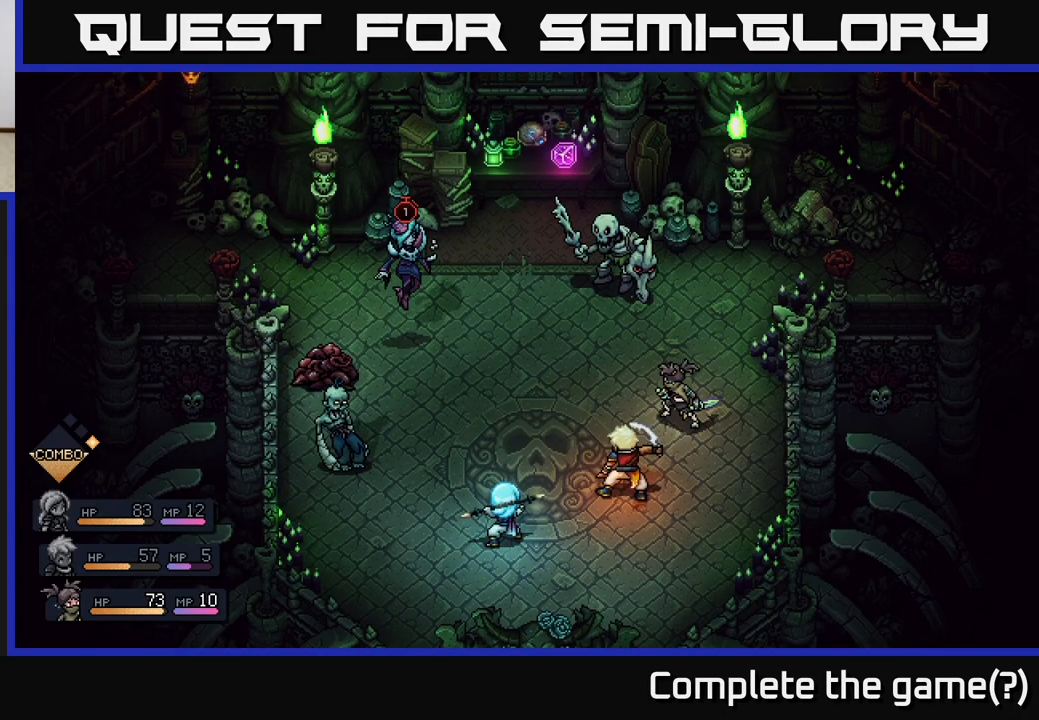
Gameplay with a controller (Xbox layout); each line is a JSON object with the inputs held at the frame after it. "events" lists button and stick changes between this image and that frame as [ms after this image, input, new state], when the widget could be followed in between.
{"buttons": [], "left_stick": "center", "right_stick": "center", "events": []}
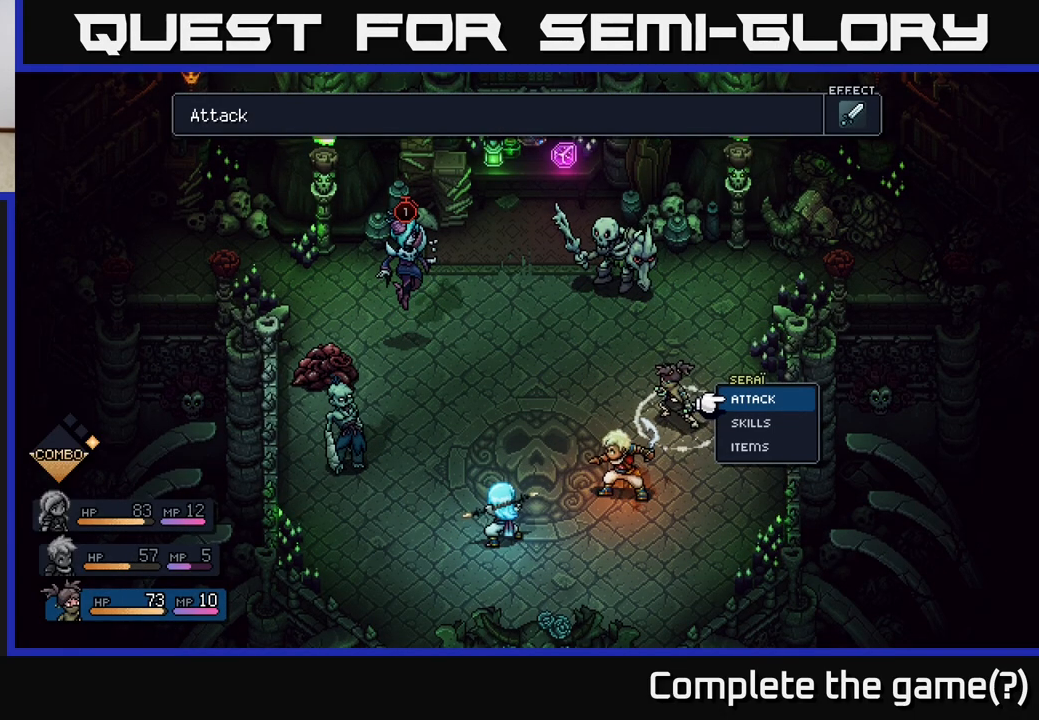
{"buttons": [], "left_stick": "center", "right_stick": "center", "events": []}
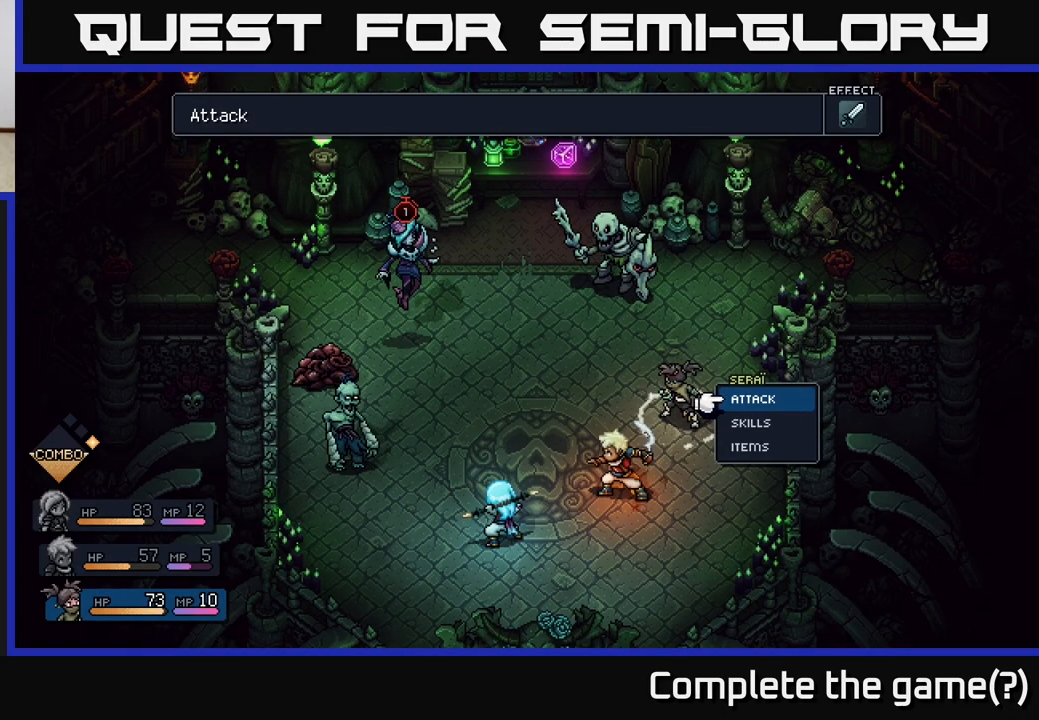
{"buttons": [], "left_stick": "left", "right_stick": "center", "events": [[67, "A", "down"], [167, "A", "up"], [417, "left_stick", "left"]]}
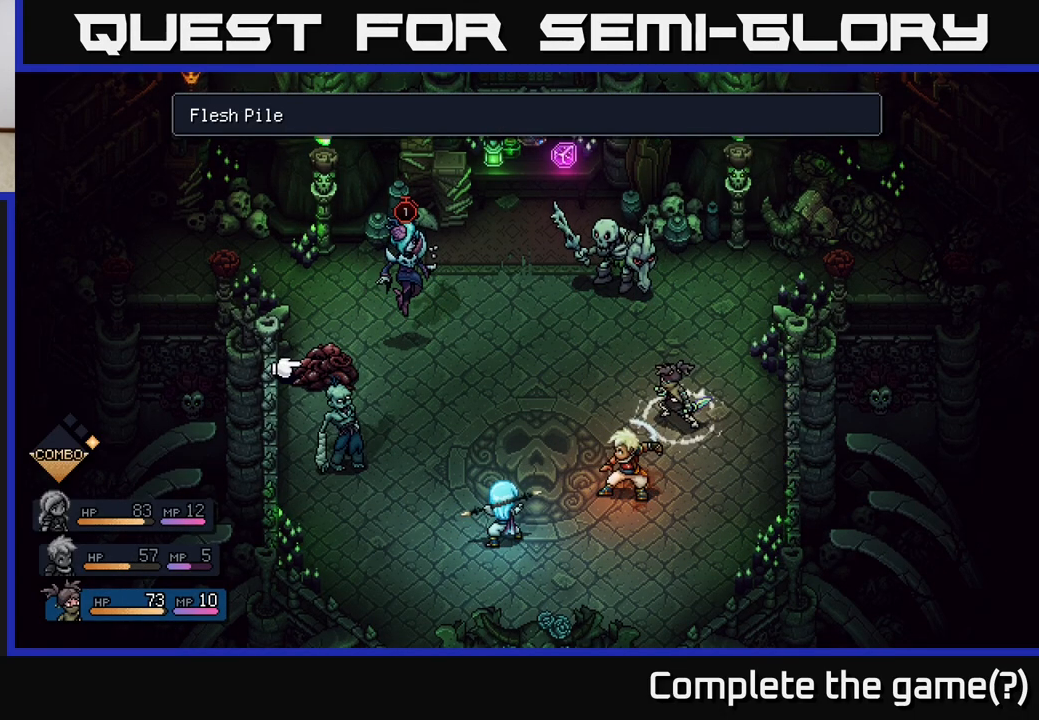
{"buttons": [], "left_stick": "center", "right_stick": "center", "events": [[133, "left_stick", "center"], [267, "A", "down"], [333, "A", "up"]]}
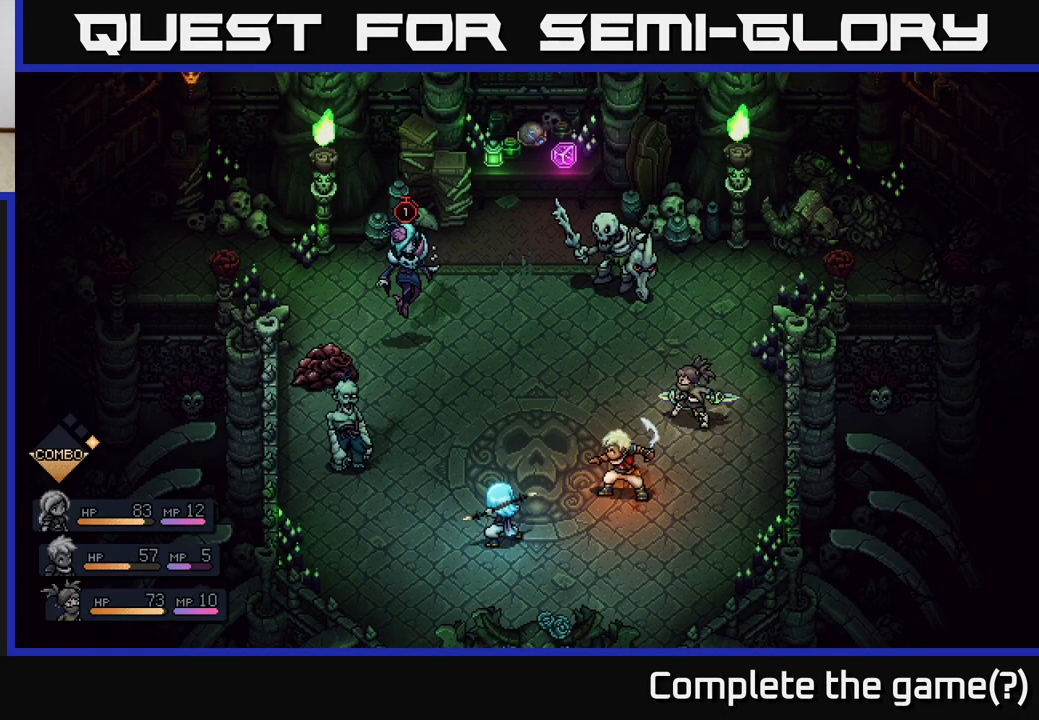
{"buttons": [], "left_stick": "center", "right_stick": "center", "events": []}
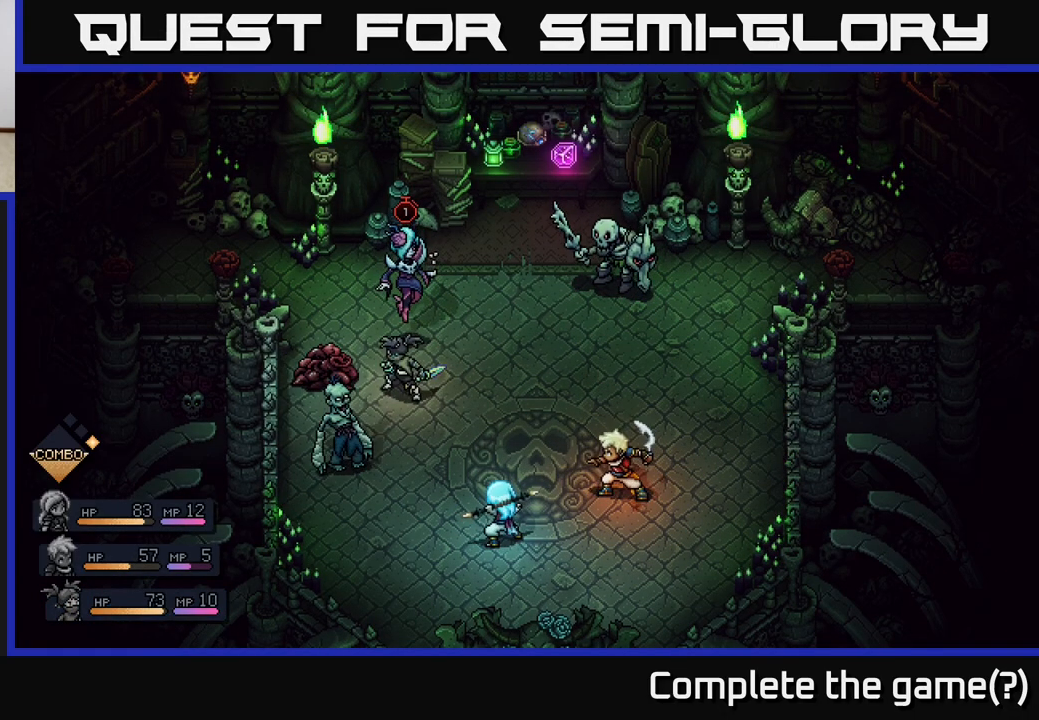
{"buttons": [], "left_stick": "center", "right_stick": "center", "events": []}
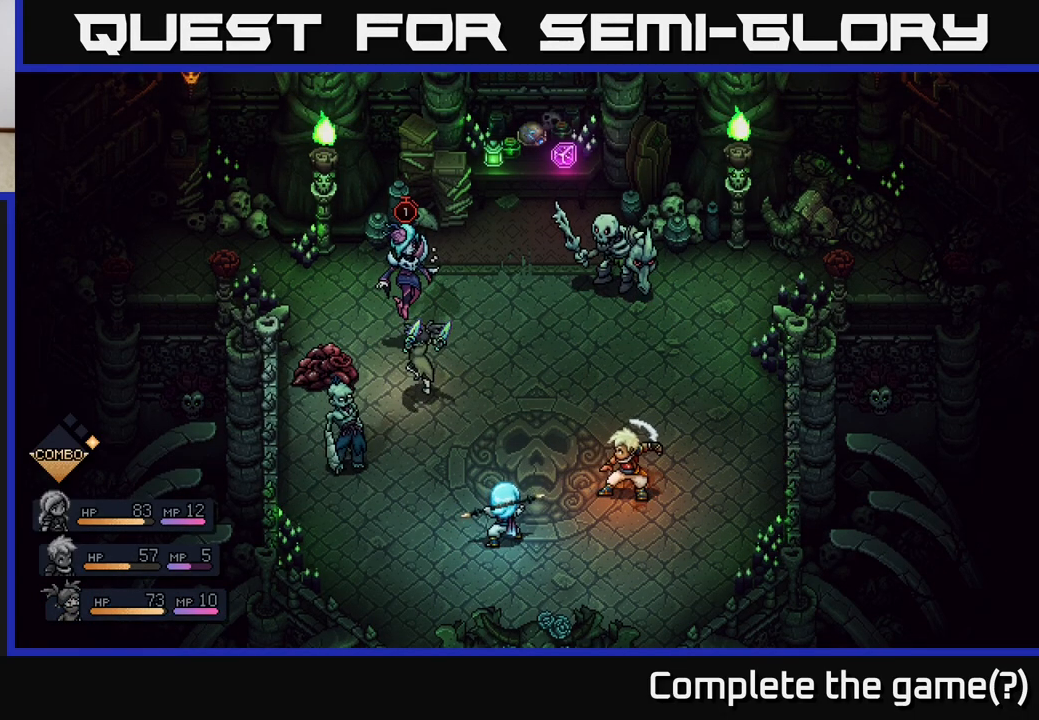
{"buttons": [], "left_stick": "center", "right_stick": "center", "events": [[83, "A", "down"], [333, "A", "up"]]}
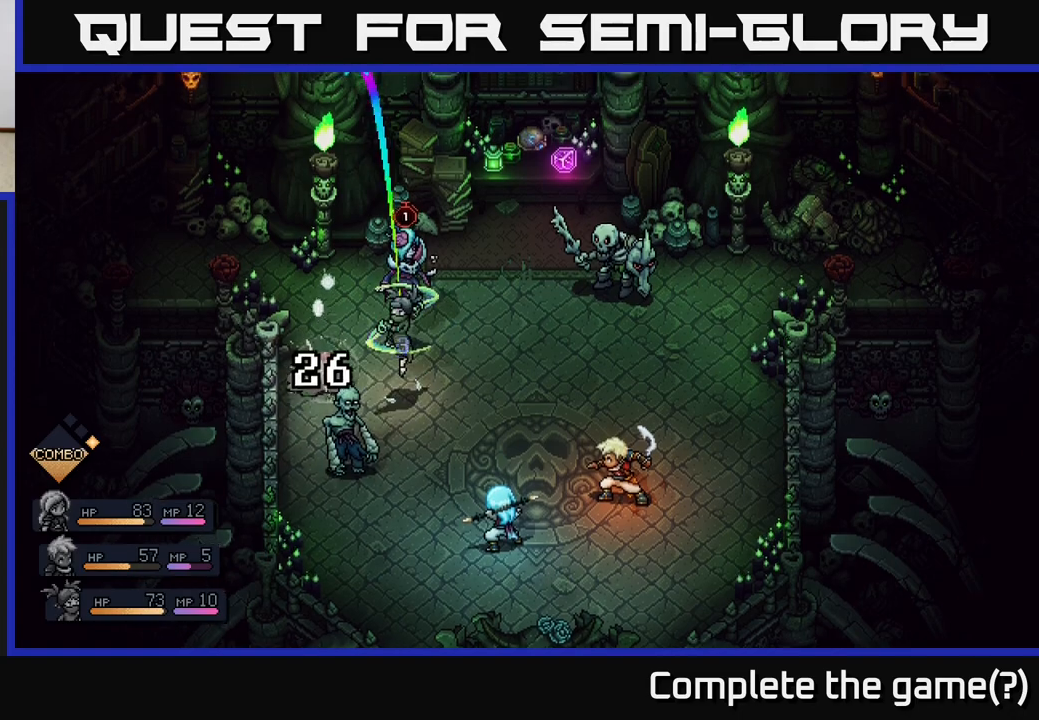
{"buttons": [], "left_stick": "center", "right_stick": "center", "events": [[50, "A", "down"], [150, "A", "up"]]}
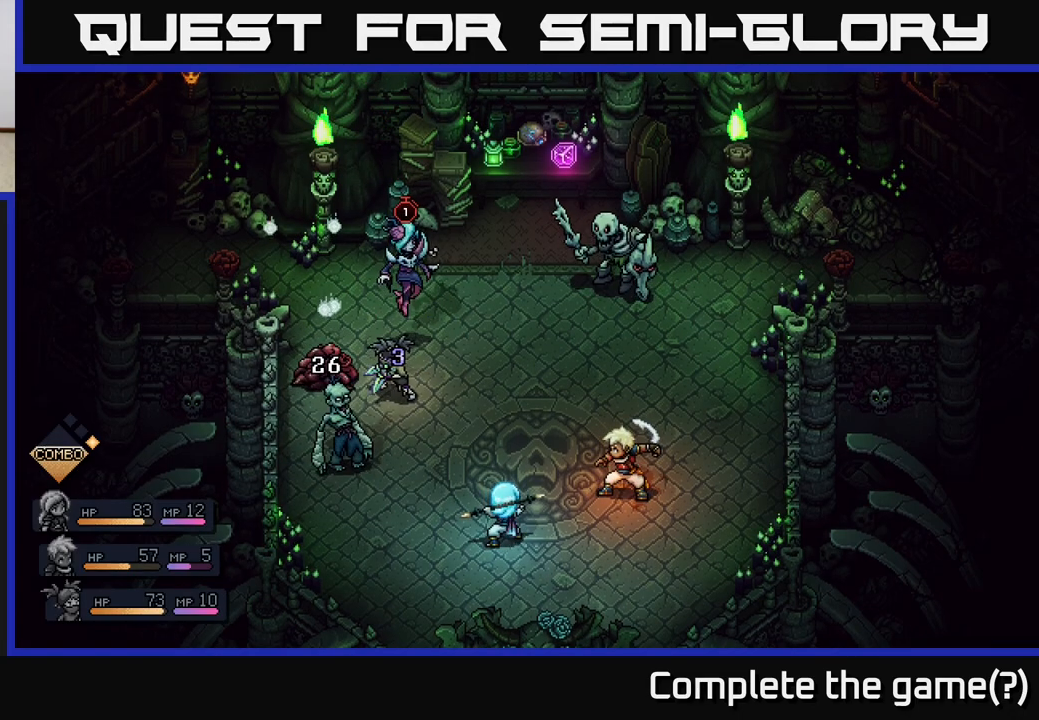
{"buttons": [], "left_stick": "center", "right_stick": "center", "events": []}
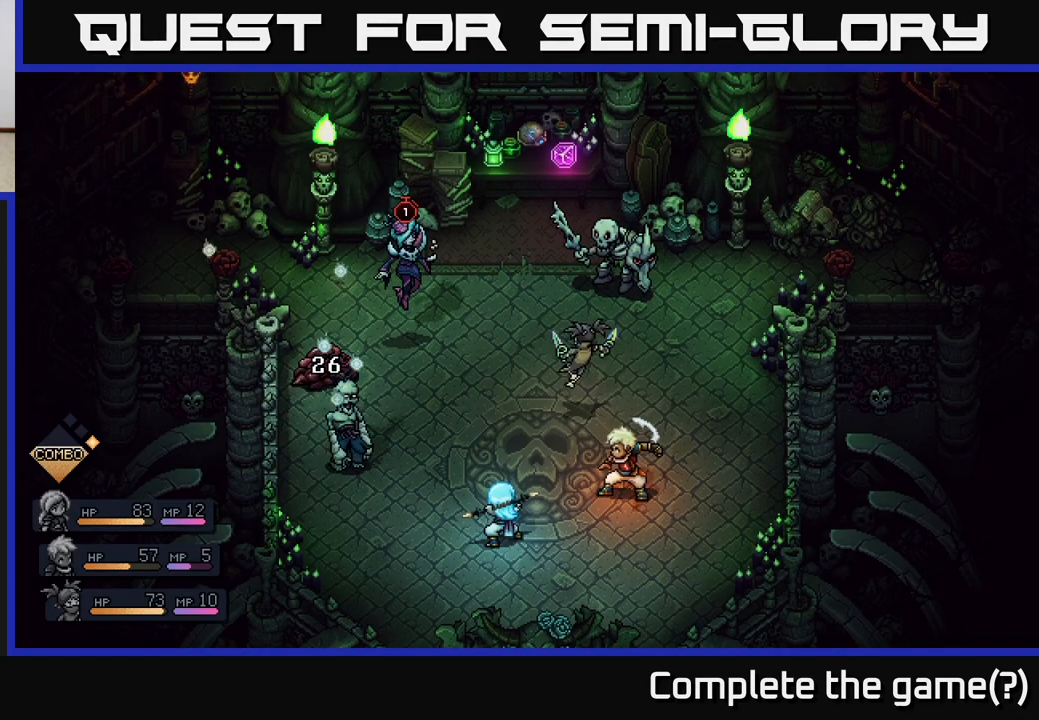
{"buttons": [], "left_stick": "center", "right_stick": "center", "events": []}
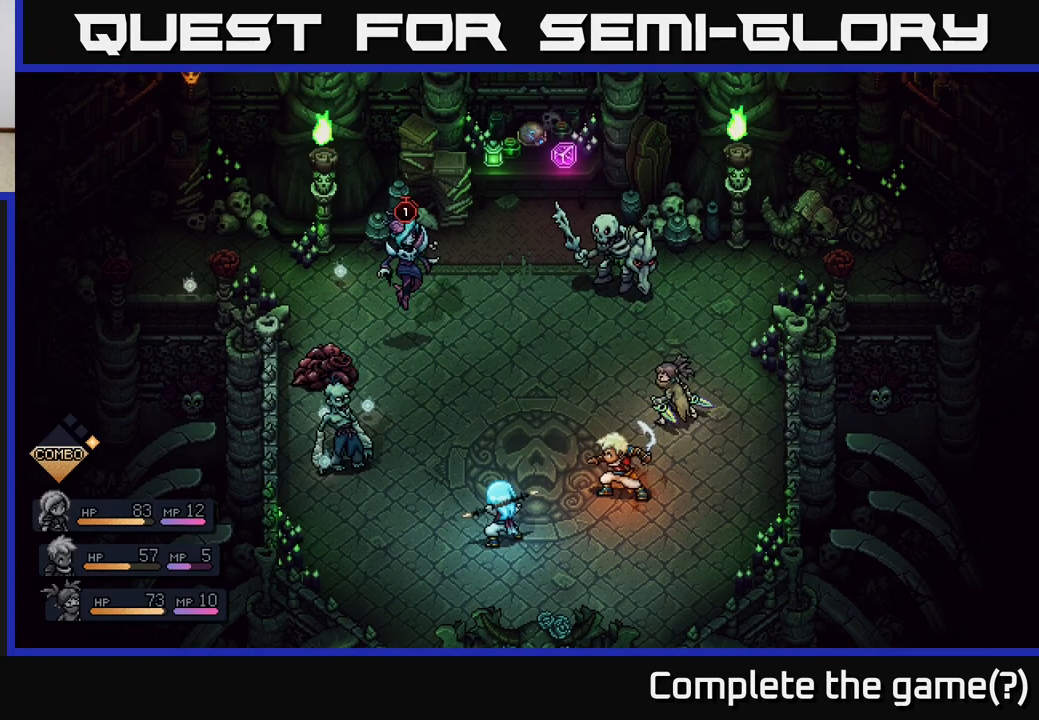
{"buttons": [], "left_stick": "center", "right_stick": "center", "events": []}
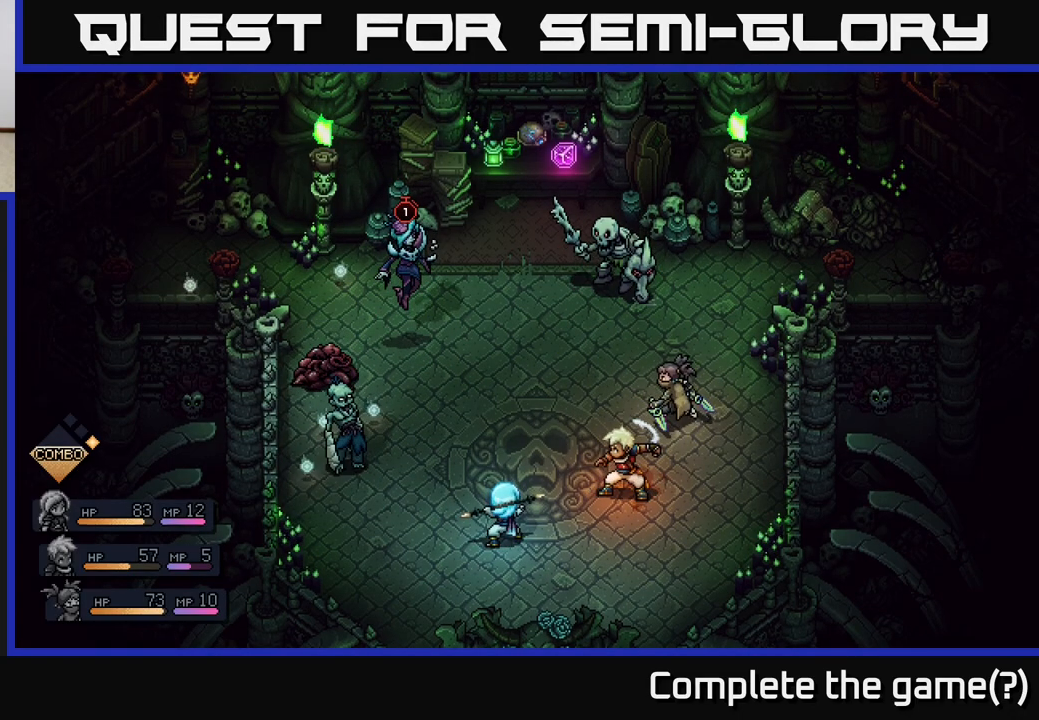
{"buttons": [], "left_stick": "center", "right_stick": "center", "events": []}
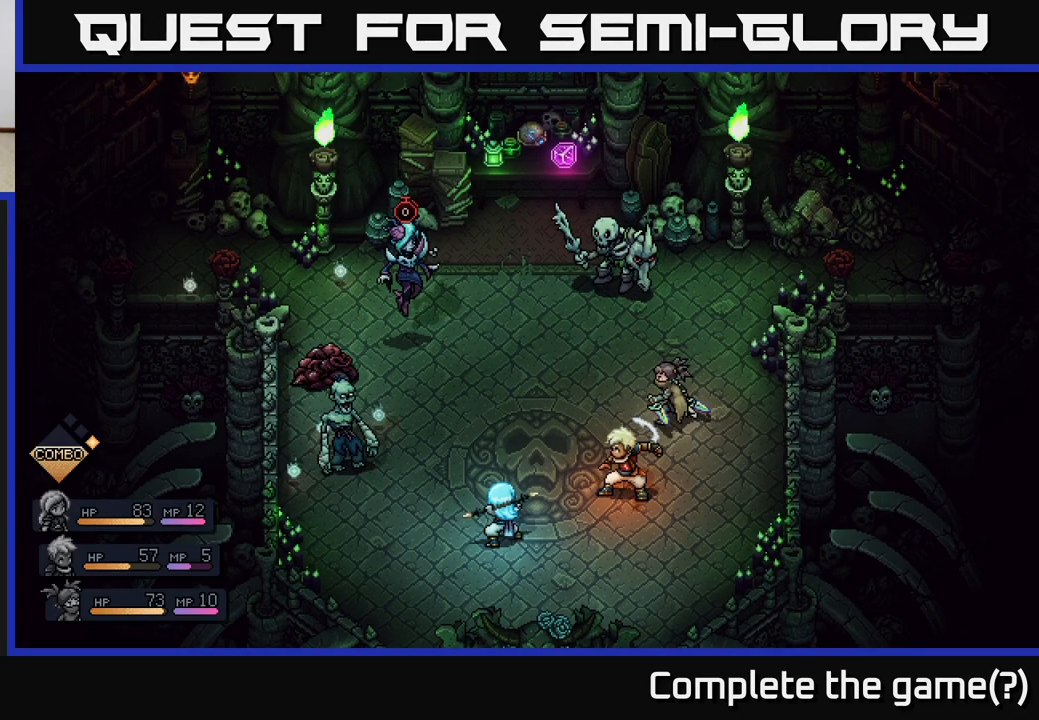
{"buttons": [], "left_stick": "center", "right_stick": "center", "events": []}
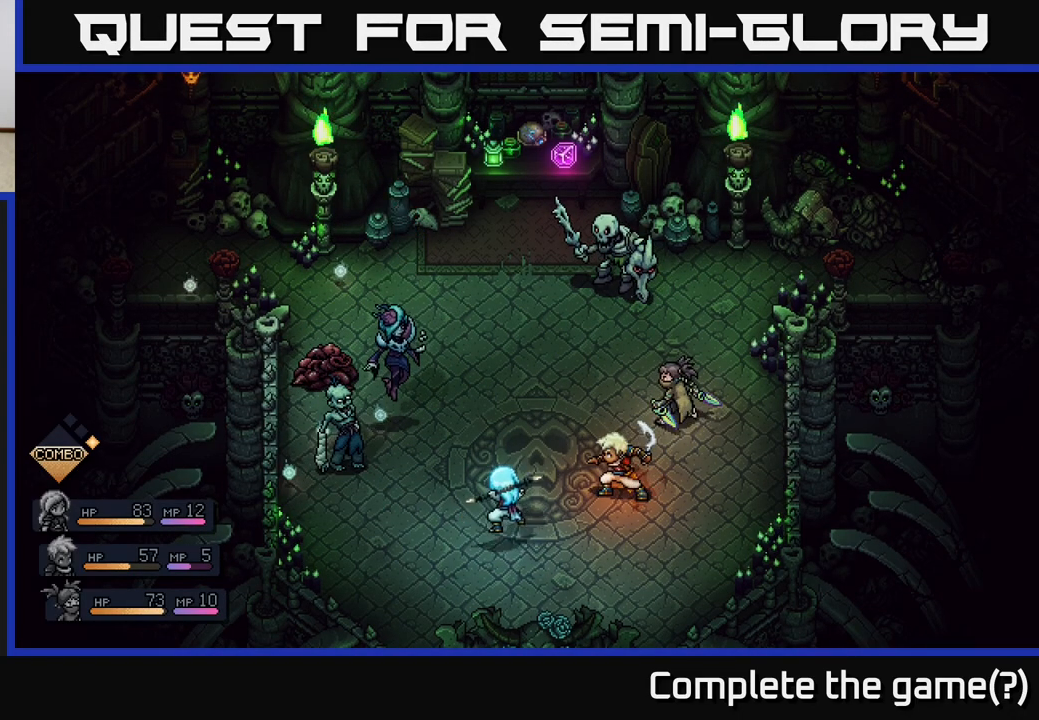
{"buttons": [], "left_stick": "center", "right_stick": "center", "events": []}
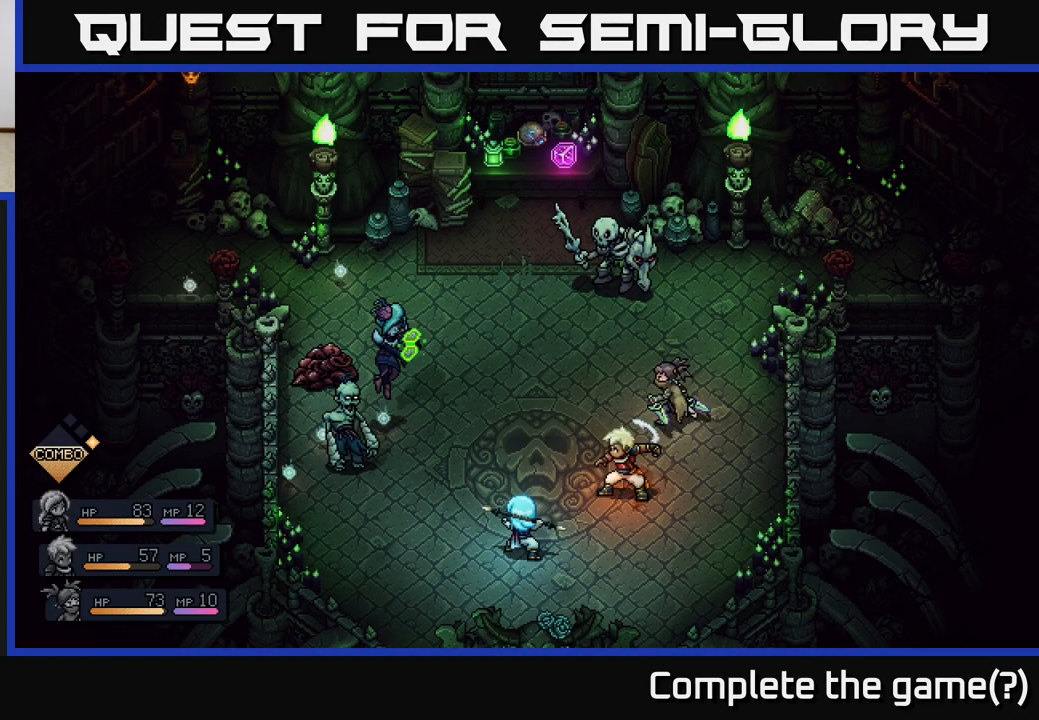
{"buttons": [], "left_stick": "center", "right_stick": "center", "events": []}
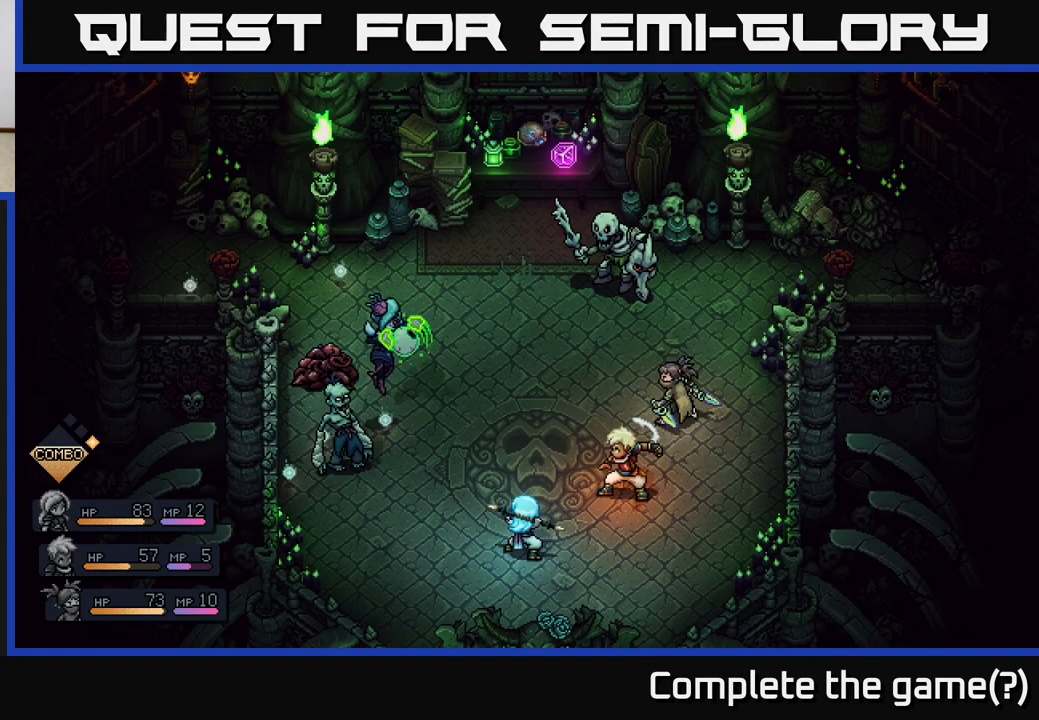
{"buttons": [], "left_stick": "center", "right_stick": "center", "events": []}
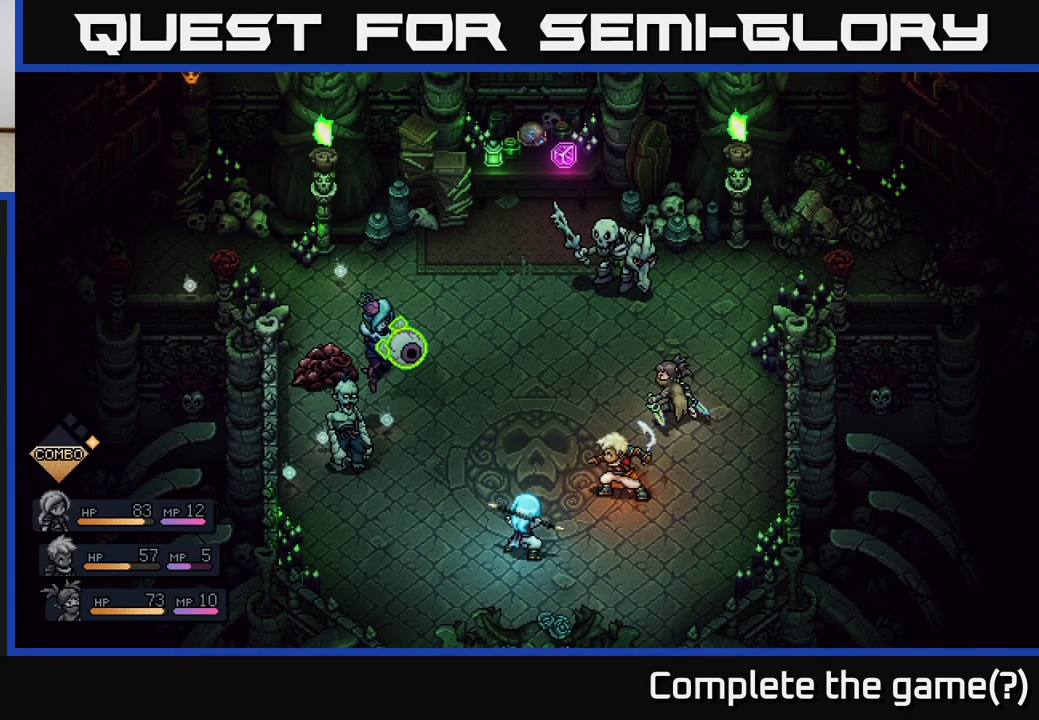
{"buttons": [], "left_stick": "center", "right_stick": "center", "events": [[367, "A", "down"], [450, "A", "up"]]}
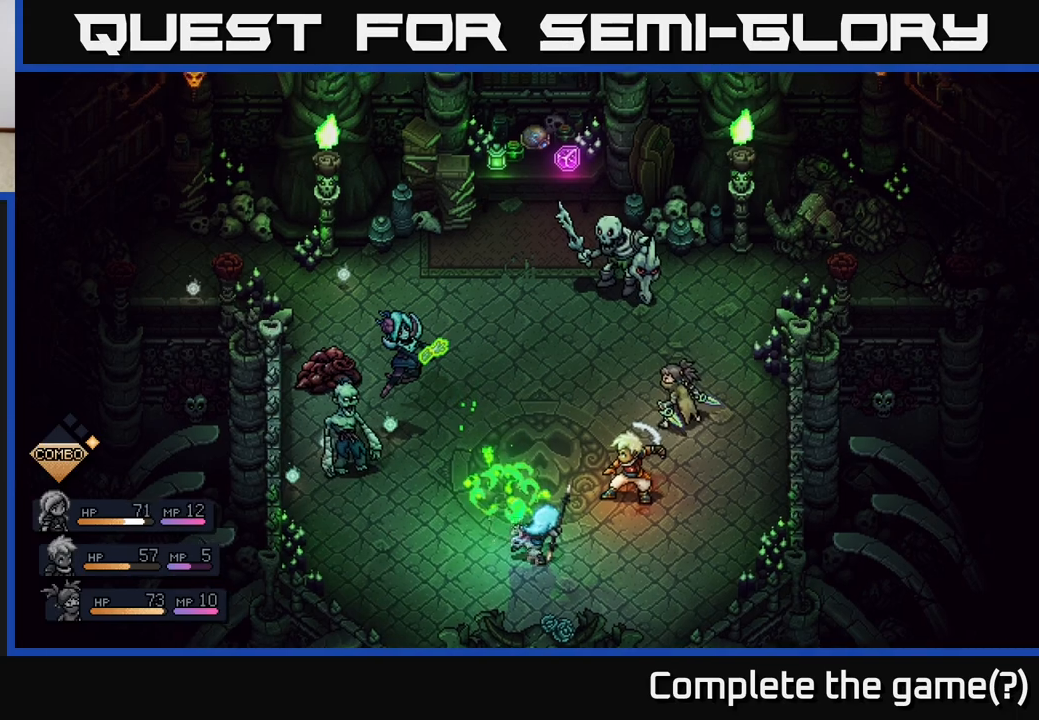
{"buttons": [], "left_stick": "center", "right_stick": "center", "events": []}
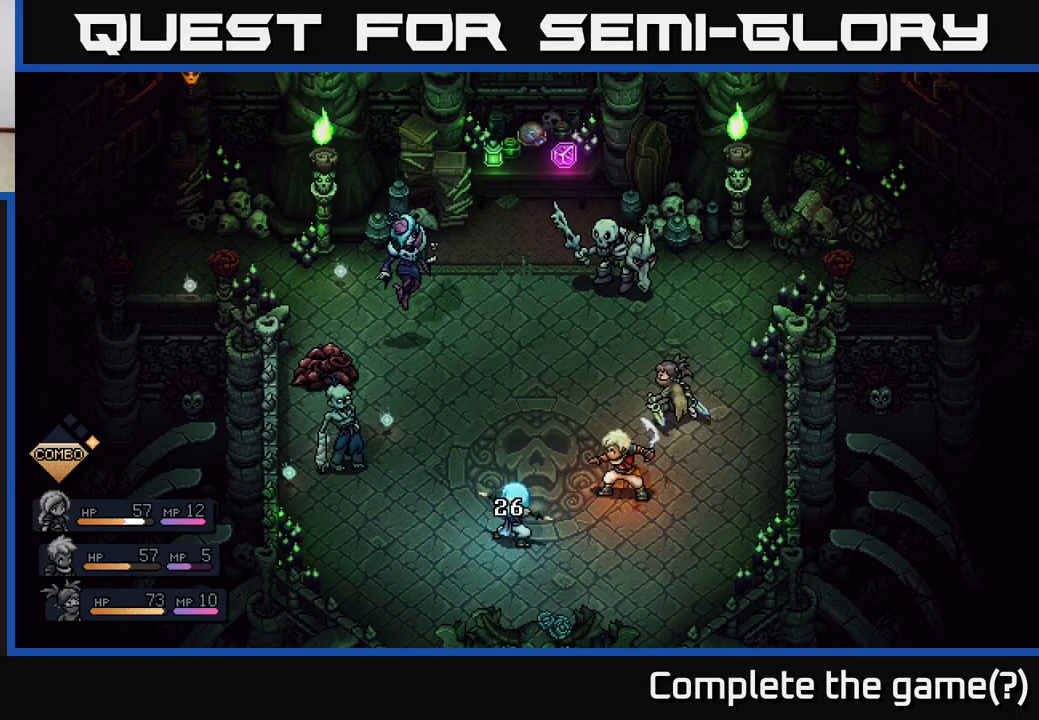
{"buttons": [], "left_stick": "center", "right_stick": "center", "events": []}
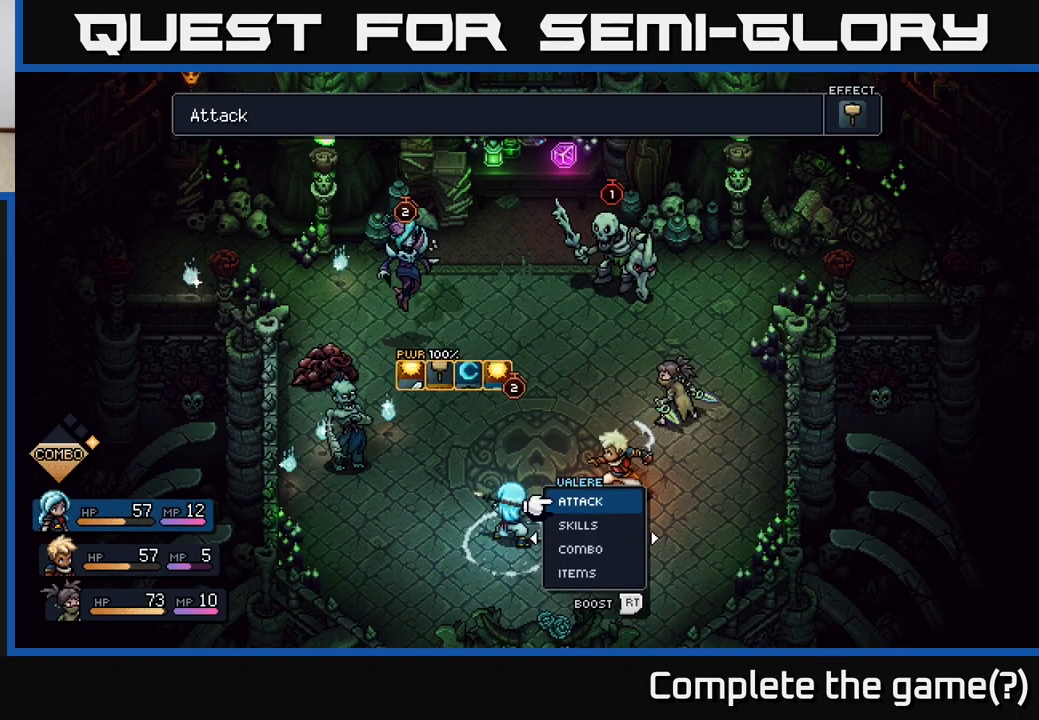
{"buttons": [], "left_stick": "center", "right_stick": "center", "events": []}
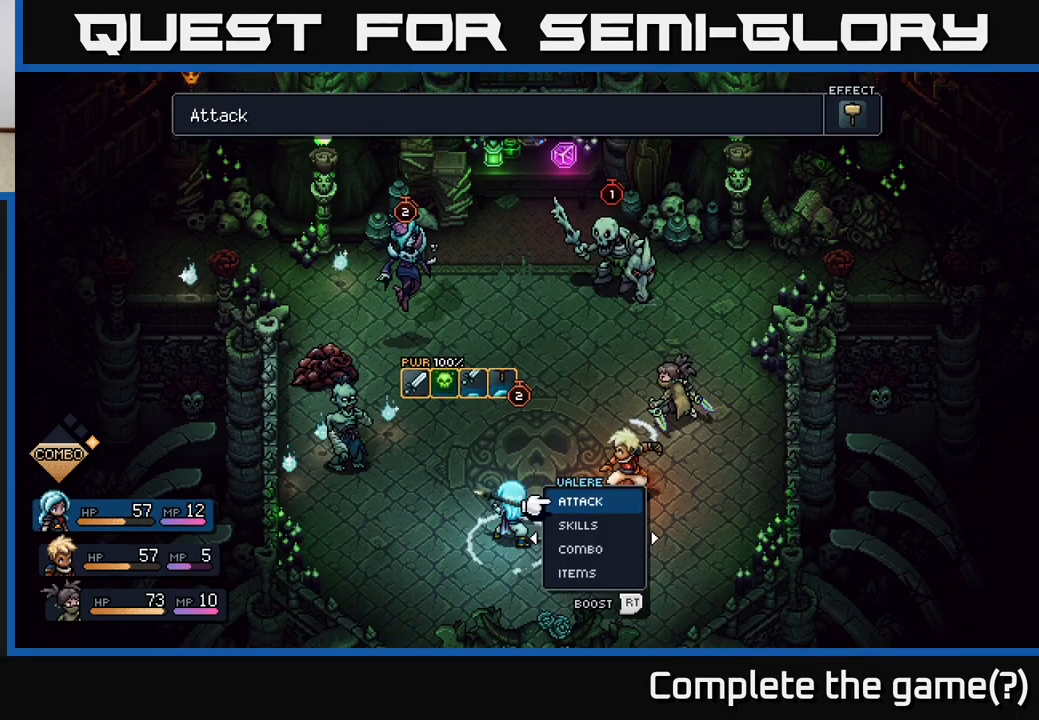
{"buttons": [], "left_stick": "center", "right_stick": "center", "events": []}
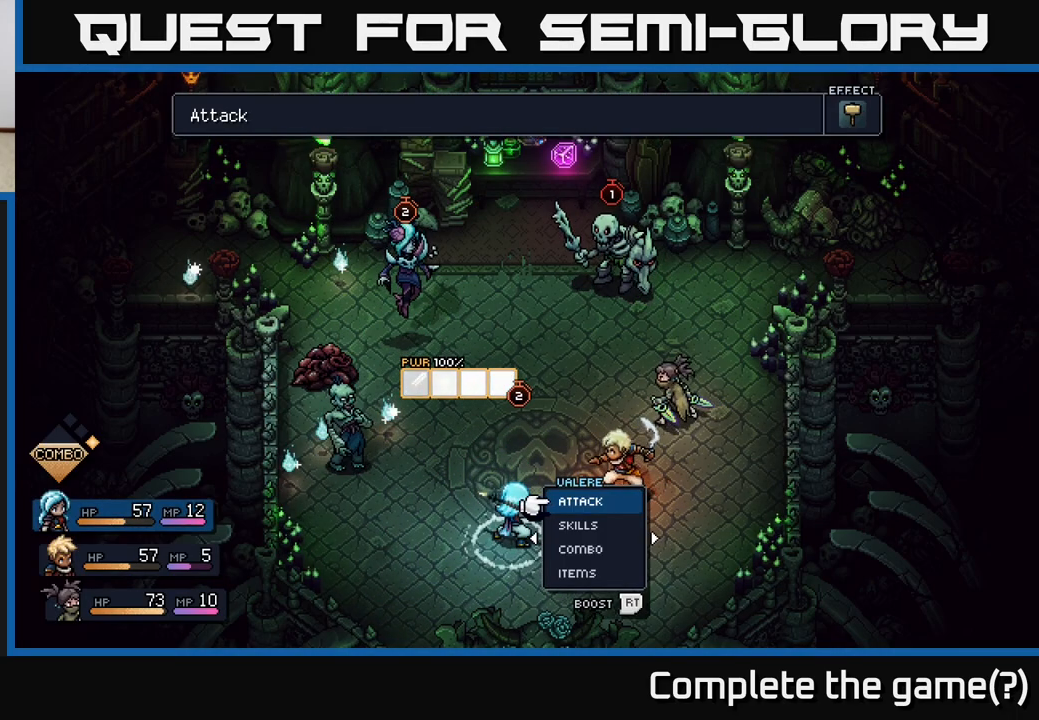
{"buttons": [], "left_stick": "center", "right_stick": "center", "events": []}
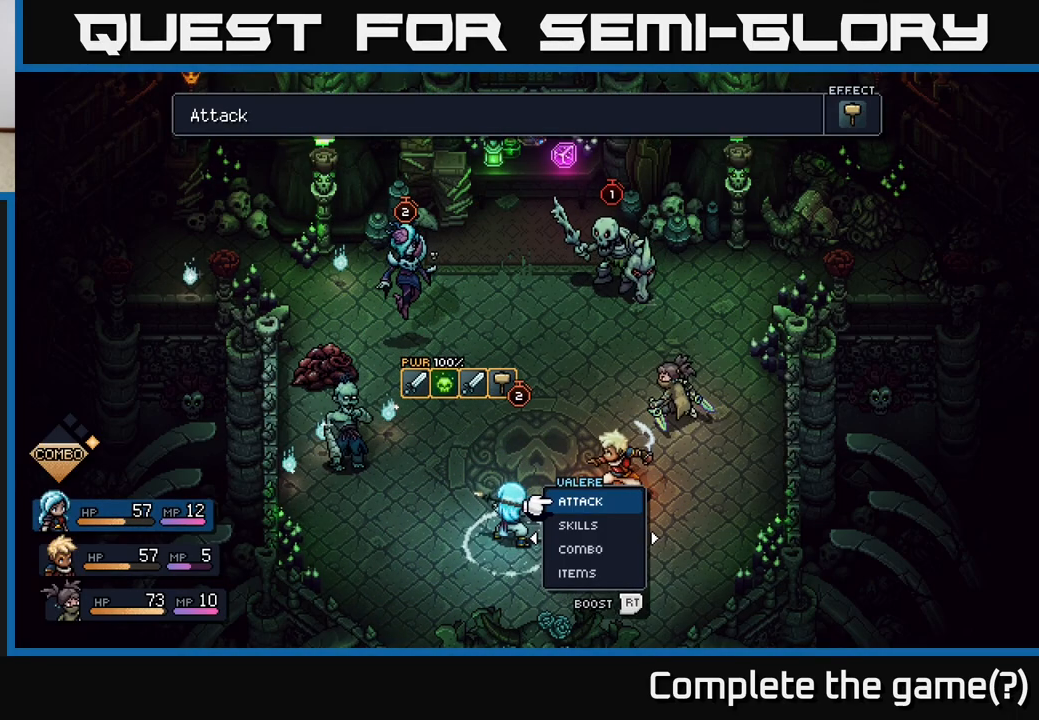
{"buttons": [], "left_stick": "center", "right_stick": "center", "events": []}
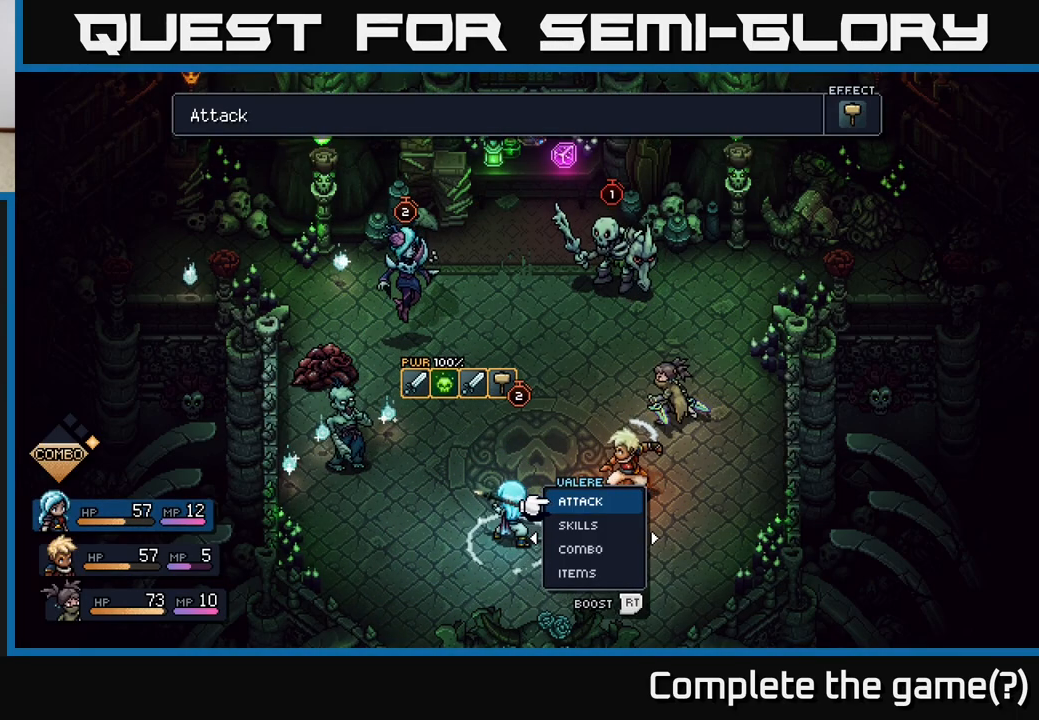
{"buttons": [], "left_stick": "center", "right_stick": "center", "events": []}
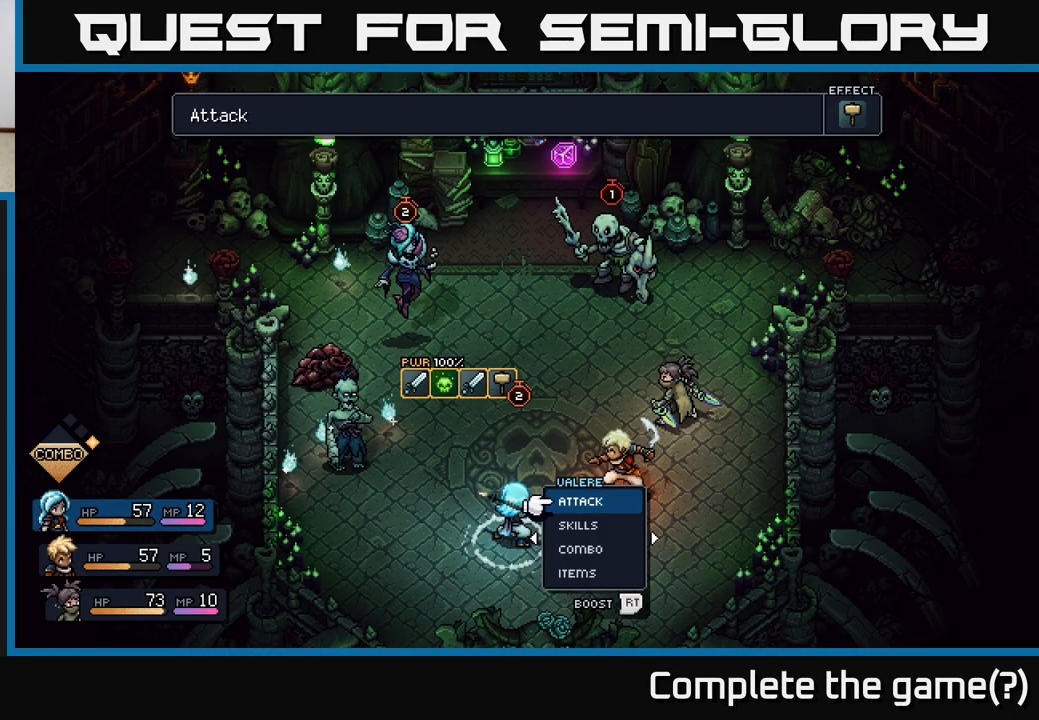
{"buttons": ["R2"], "left_stick": "center", "right_stick": "center", "events": [[83, "R2", "down"]]}
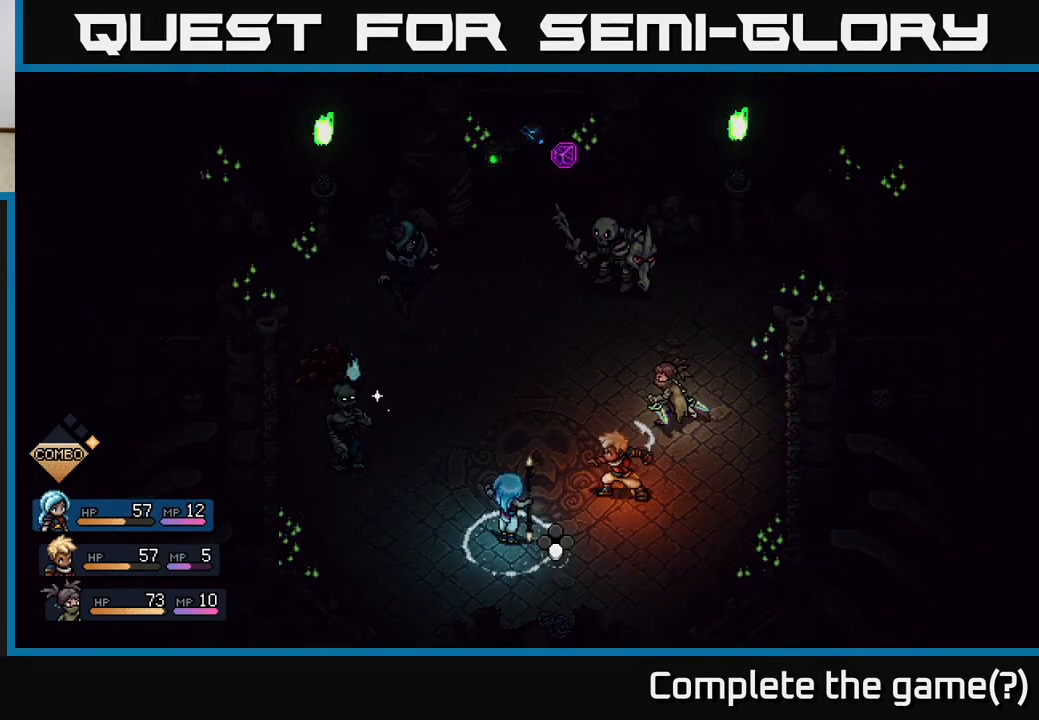
{"buttons": [], "left_stick": "center", "right_stick": "center", "events": [[117, "R2", "up"]]}
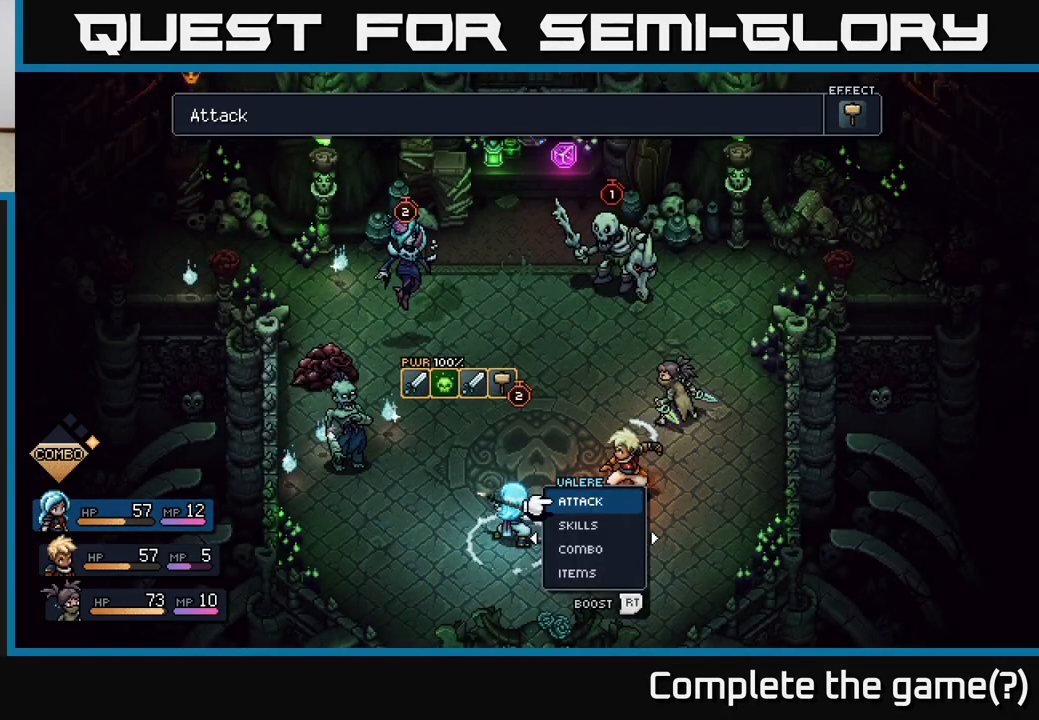
{"buttons": [], "left_stick": "center", "right_stick": "center", "events": [[283, "left_stick", "right"], [500, "left_stick", "center"]]}
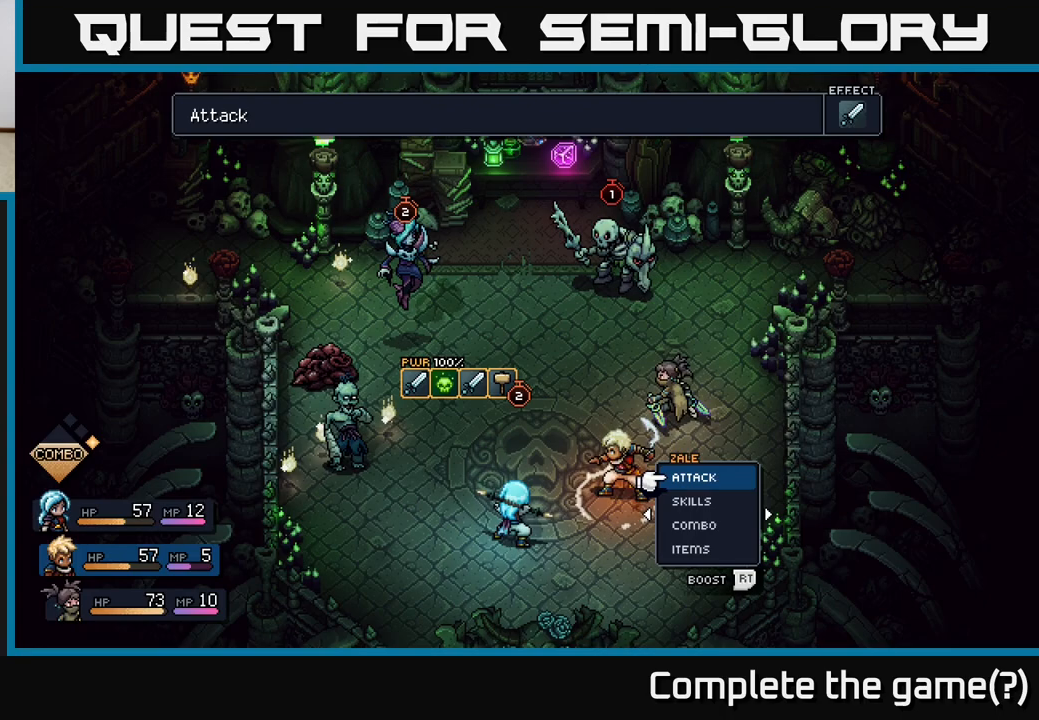
{"buttons": [], "left_stick": "right", "right_stick": "center", "events": [[500, "left_stick", "right"]]}
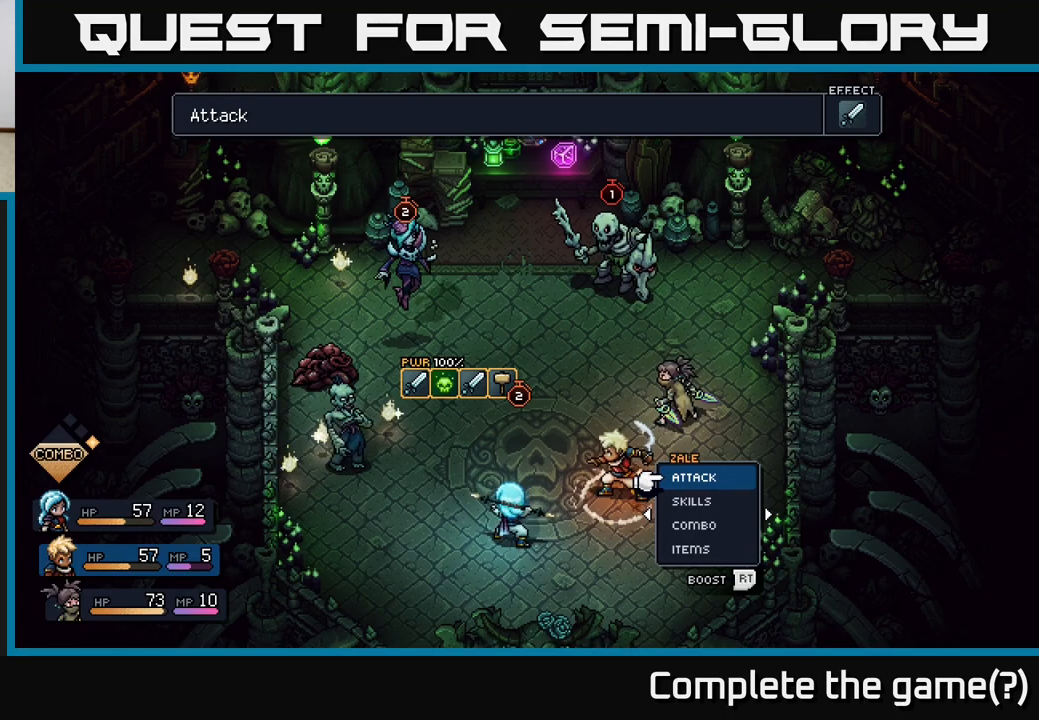
{"buttons": [], "left_stick": "center", "right_stick": "center", "events": [[217, "left_stick", "center"]]}